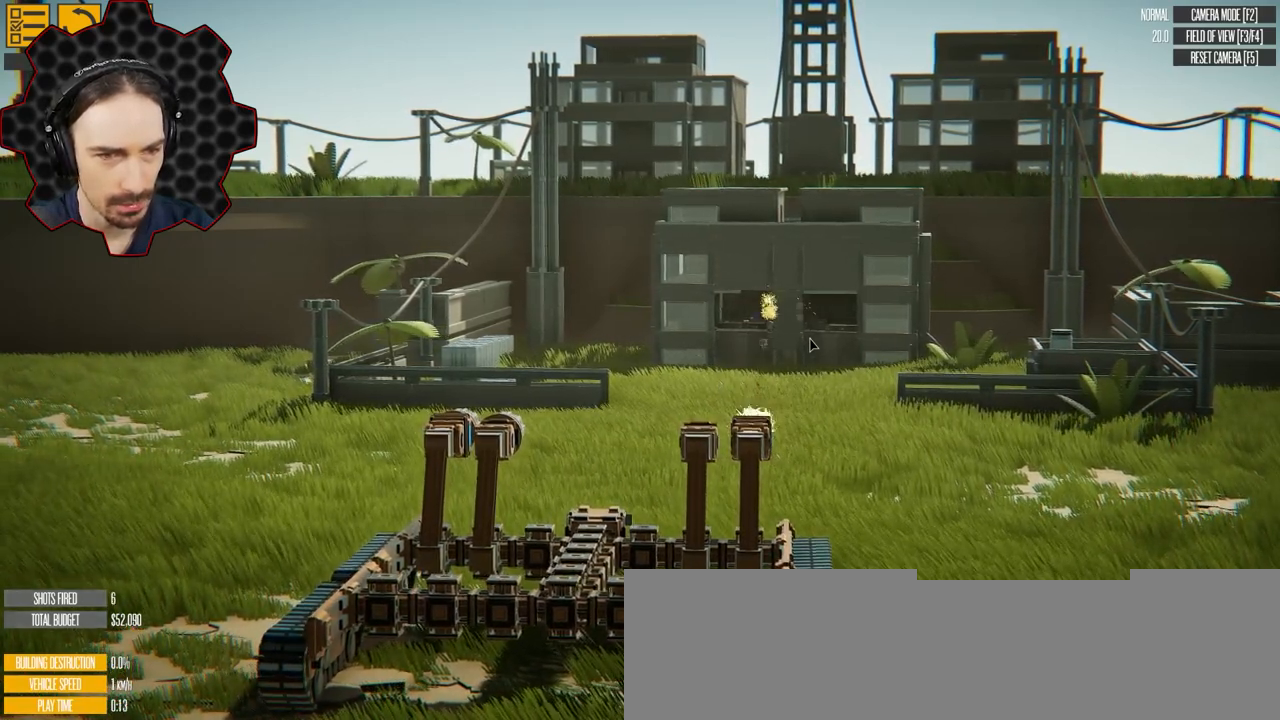
Gameplay with keyboard; each line is a JSON object with the keys held at the frame after it. "events" lists presses ("down") and releases ("up") of "a", "ctrl", "d", "e", "q", "s", "shift" and "w" between this image and that frame as [ms after this image, input, new state], when the widget could be followed in between. No other keys are recorded. Mouse input is not recorded. Not read: 1 2.
{"keys": [], "events": [[100, "d", "down"], [183, "d", "up"]]}
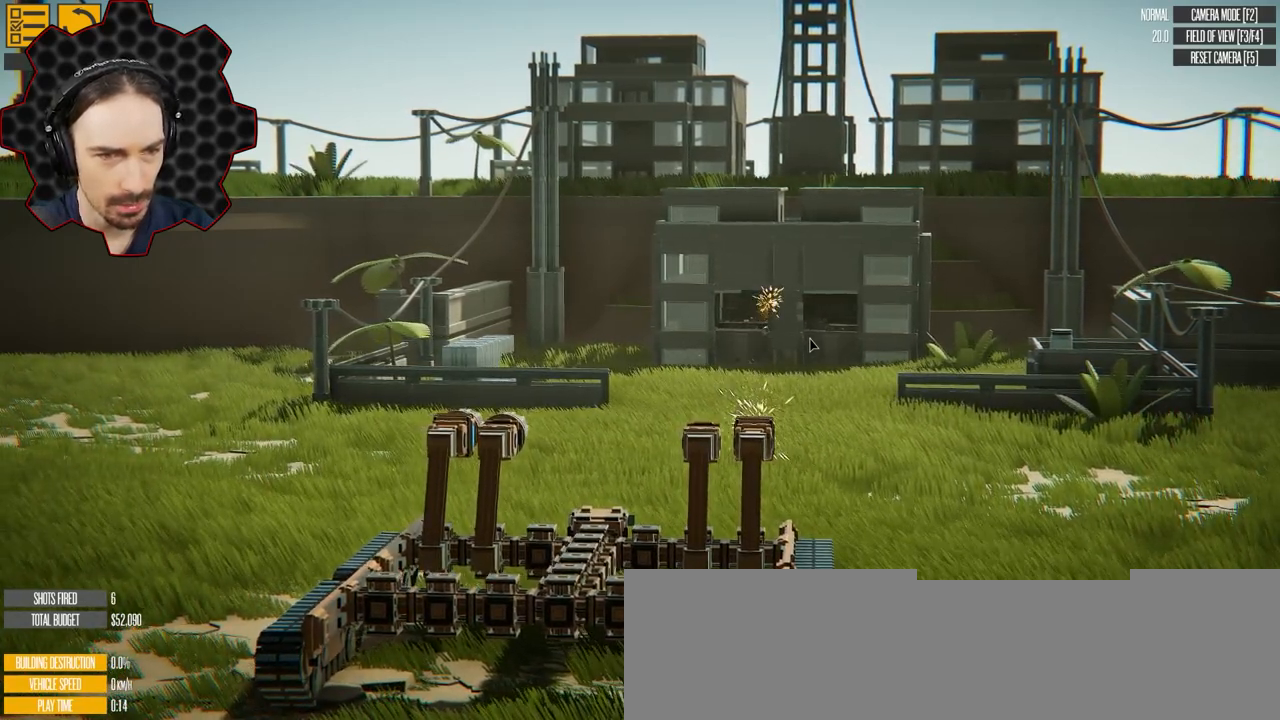
{"keys": [], "events": [[17, "e", "down"], [67, "e", "up"]]}
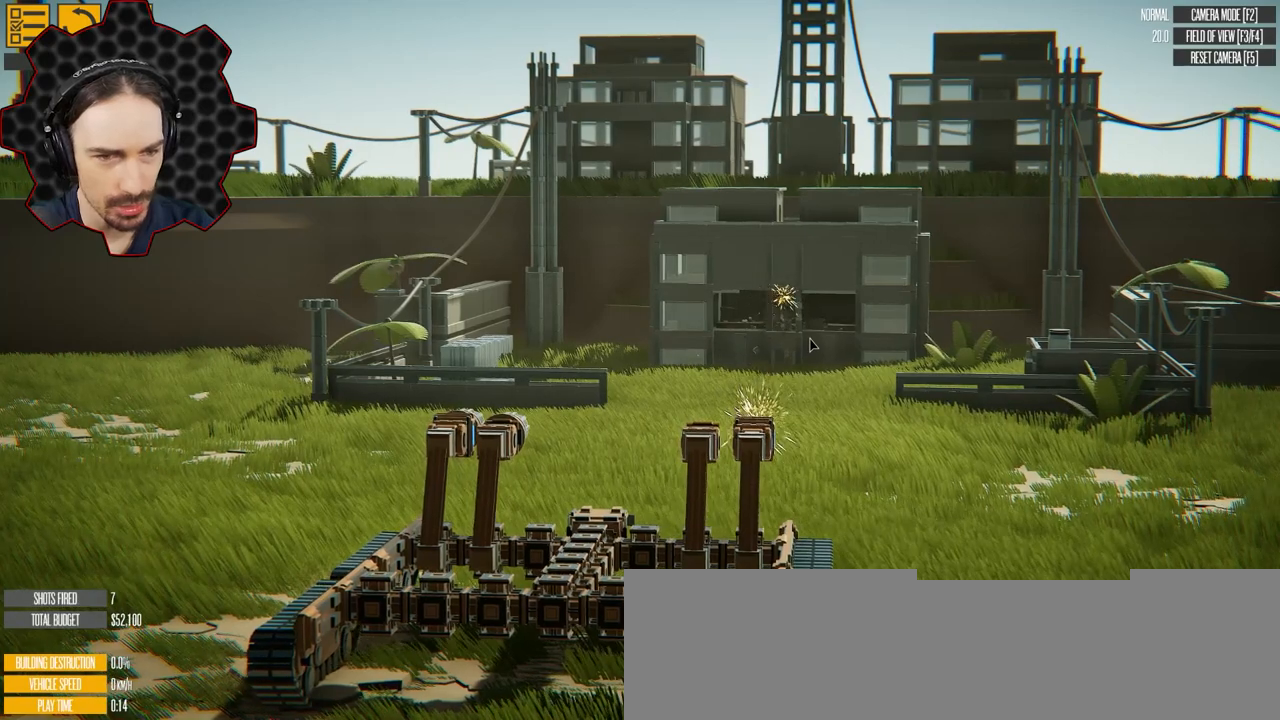
{"keys": [], "events": []}
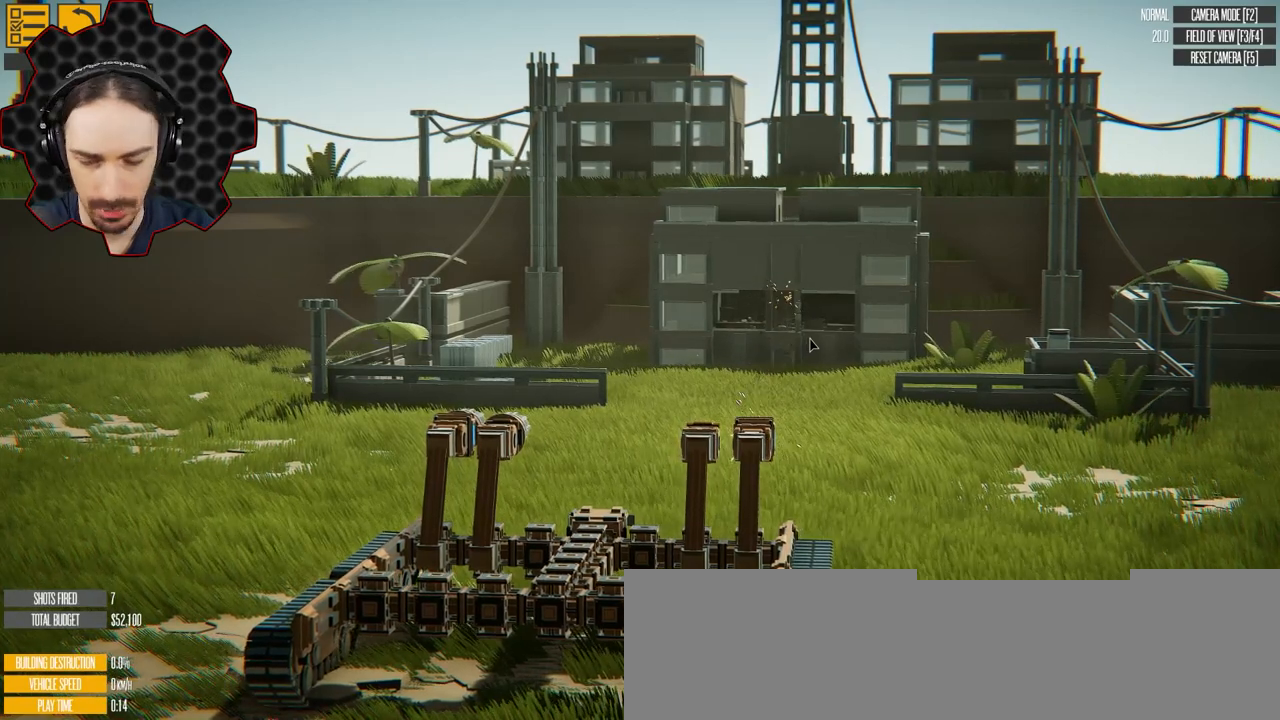
{"keys": [], "events": []}
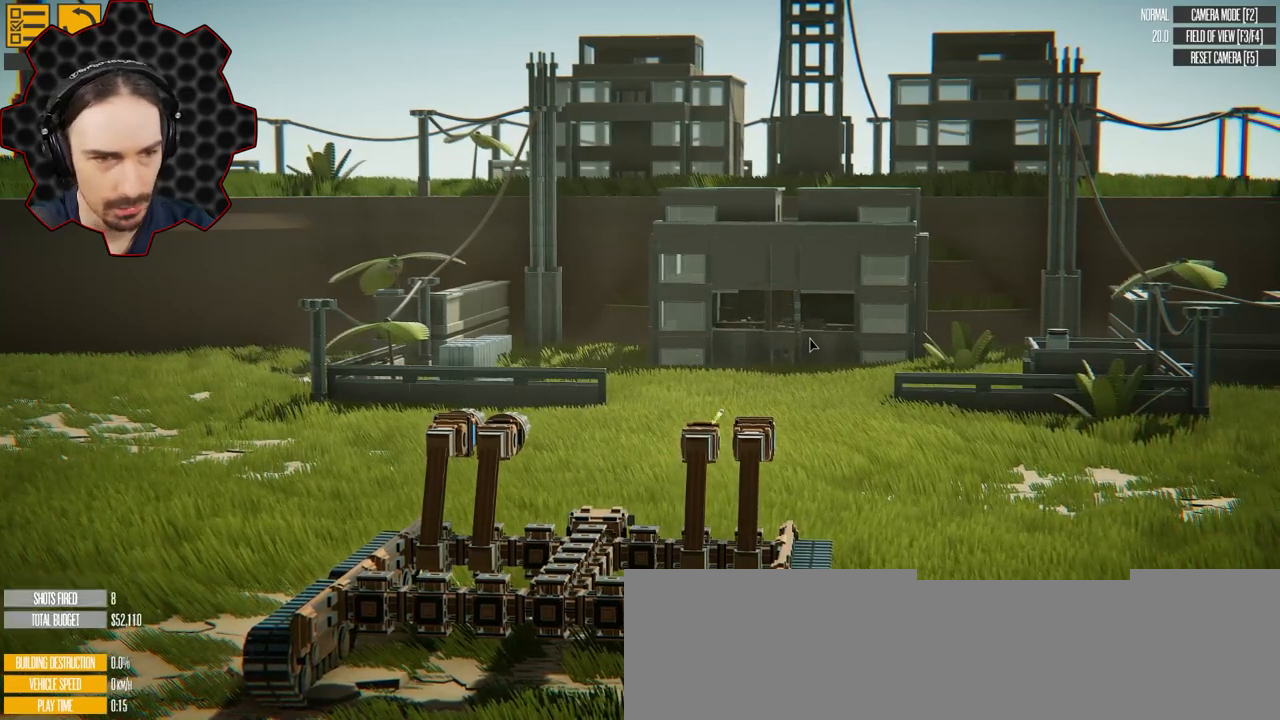
{"keys": [], "events": []}
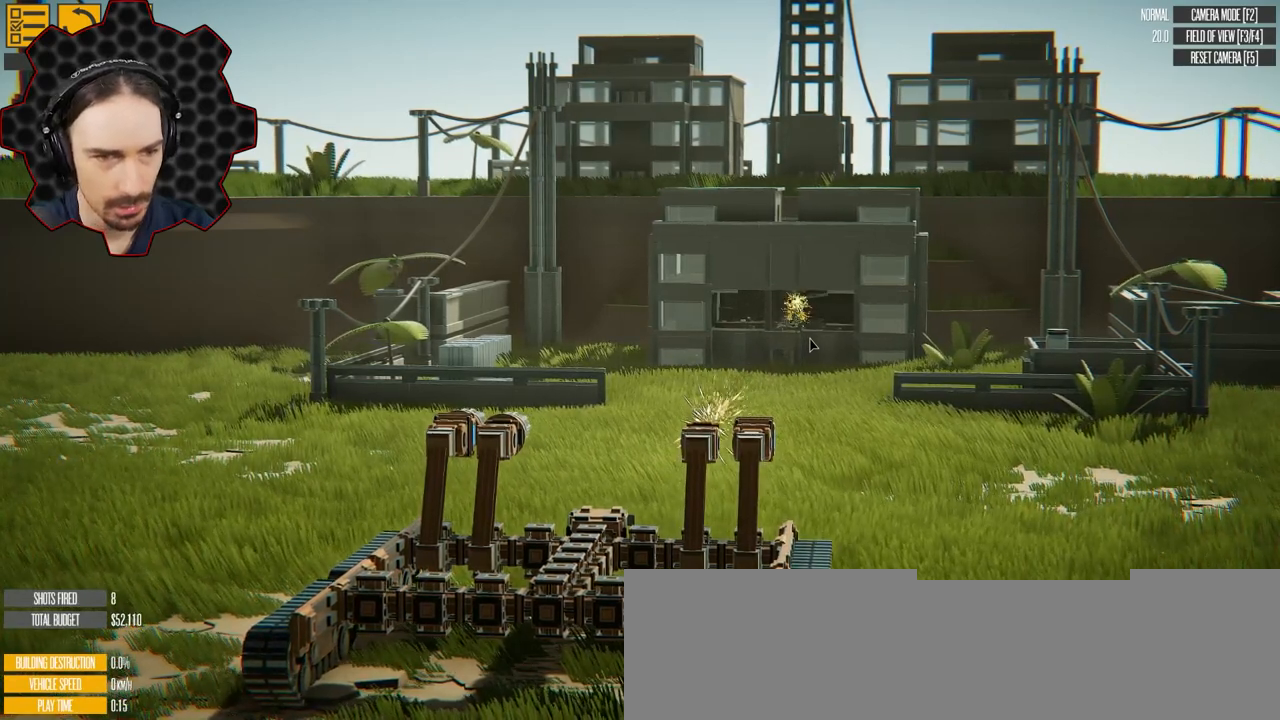
{"keys": [], "events": []}
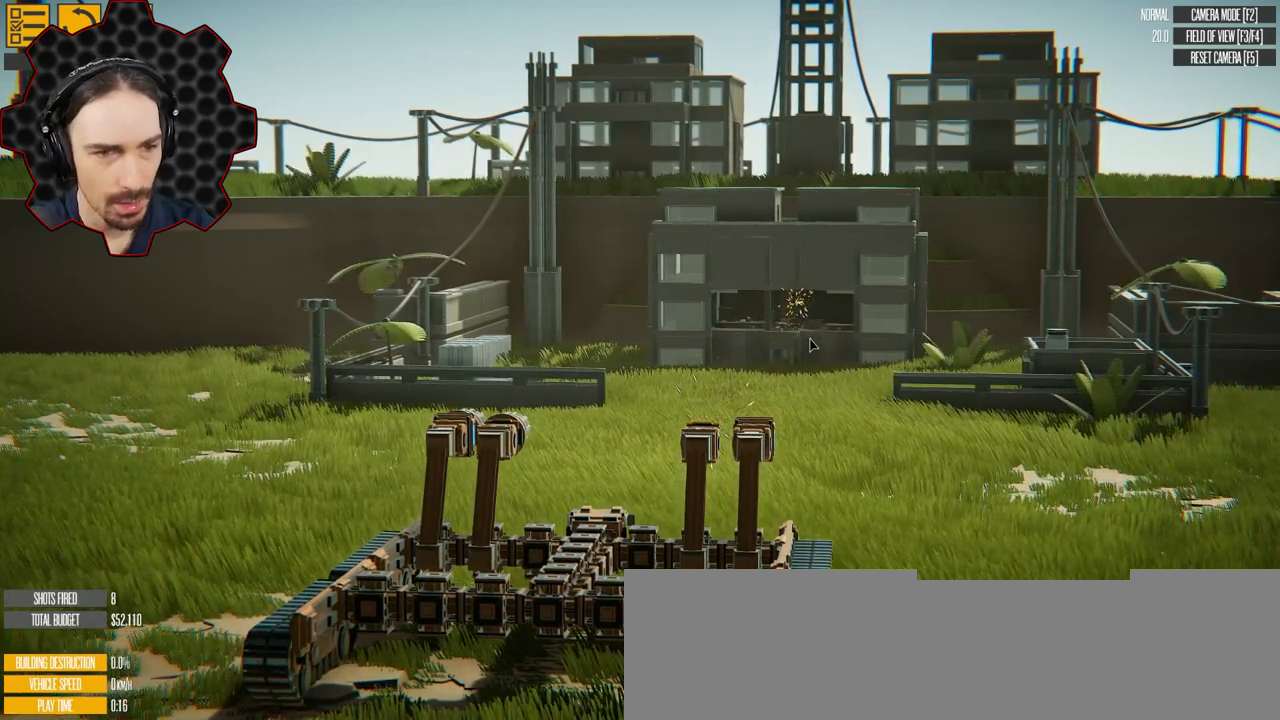
{"keys": [], "events": []}
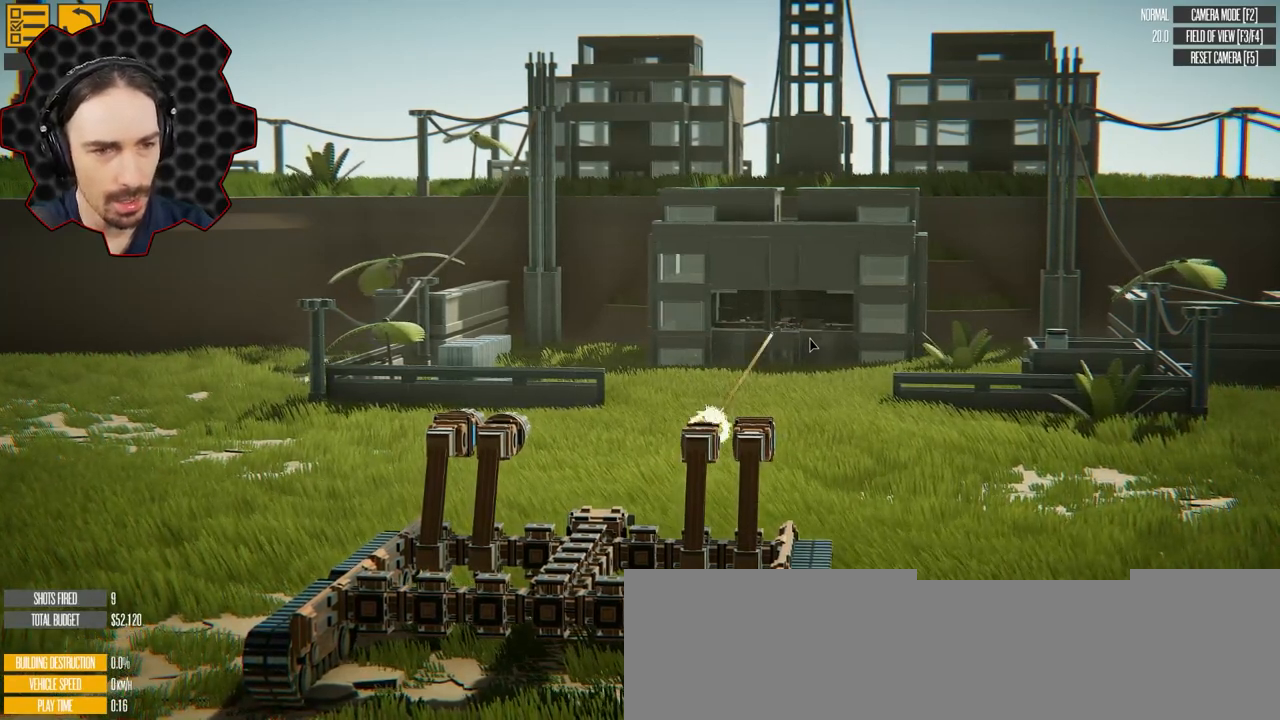
{"keys": [], "events": [[333, "d", "down"], [433, "d", "up"]]}
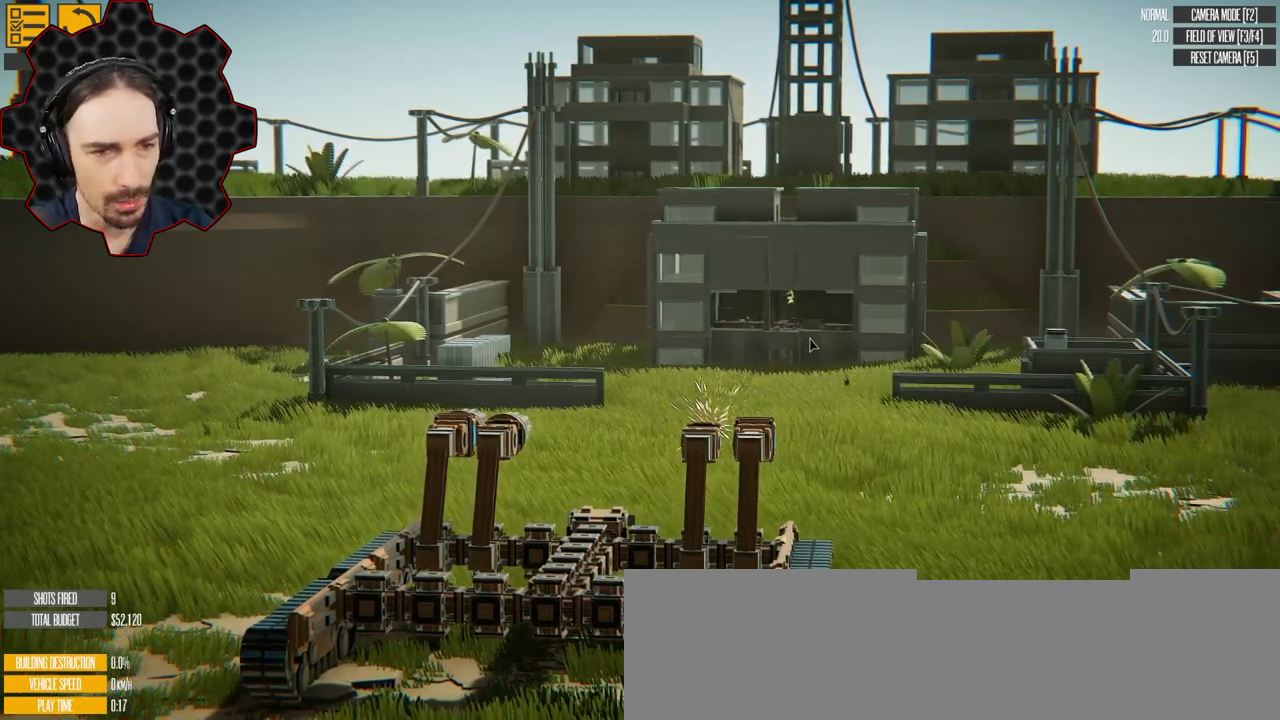
{"keys": [], "events": []}
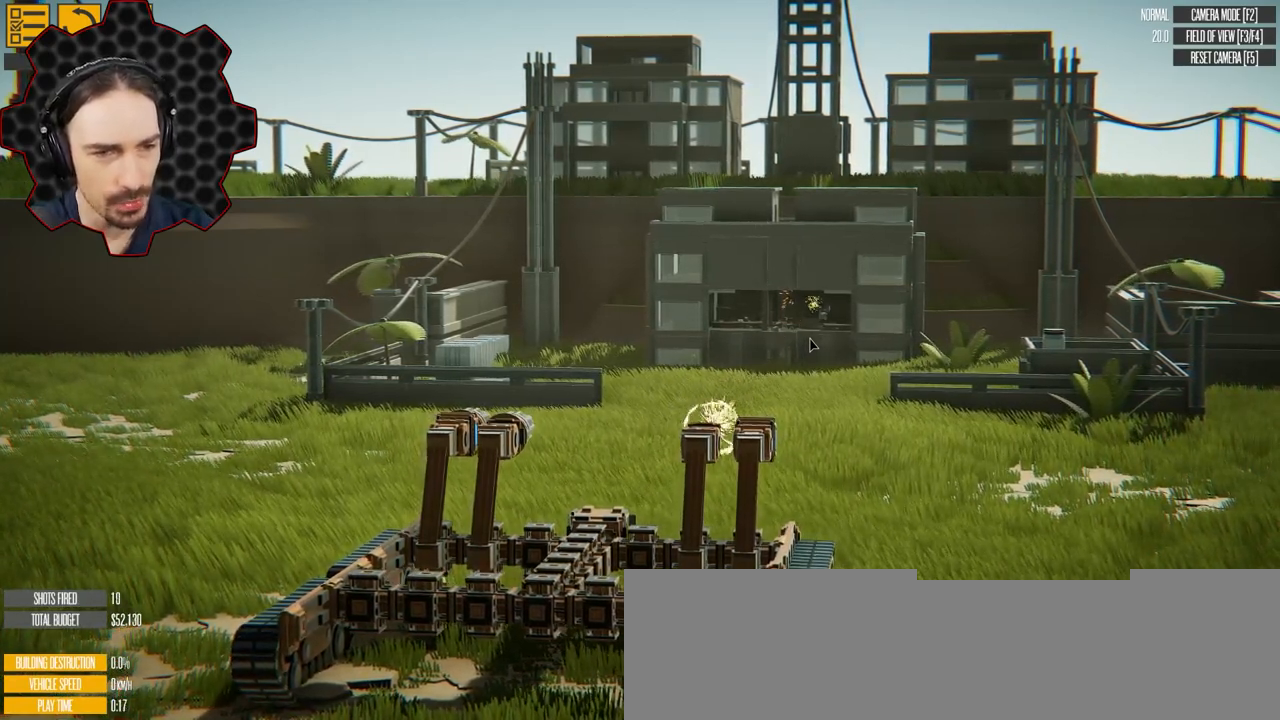
{"keys": [], "events": [[150, "d", "down"], [250, "d", "up"]]}
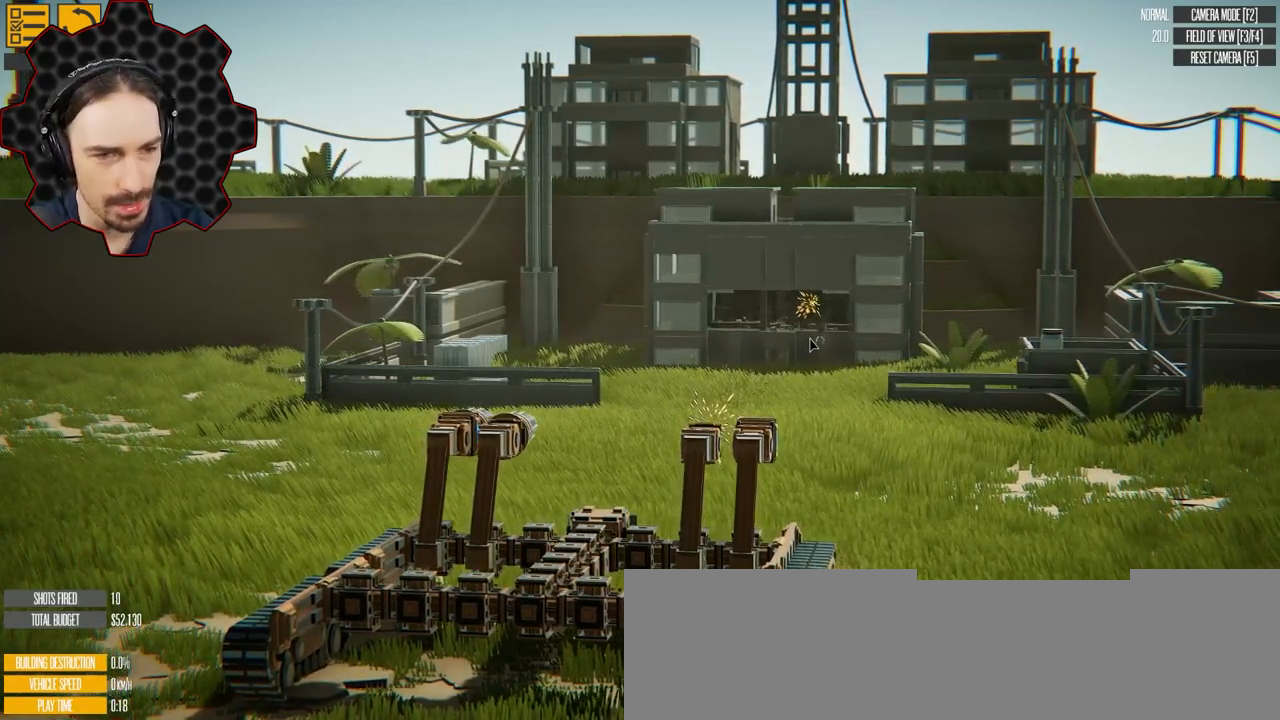
{"keys": [], "events": [[383, "d", "down"], [483, "d", "up"]]}
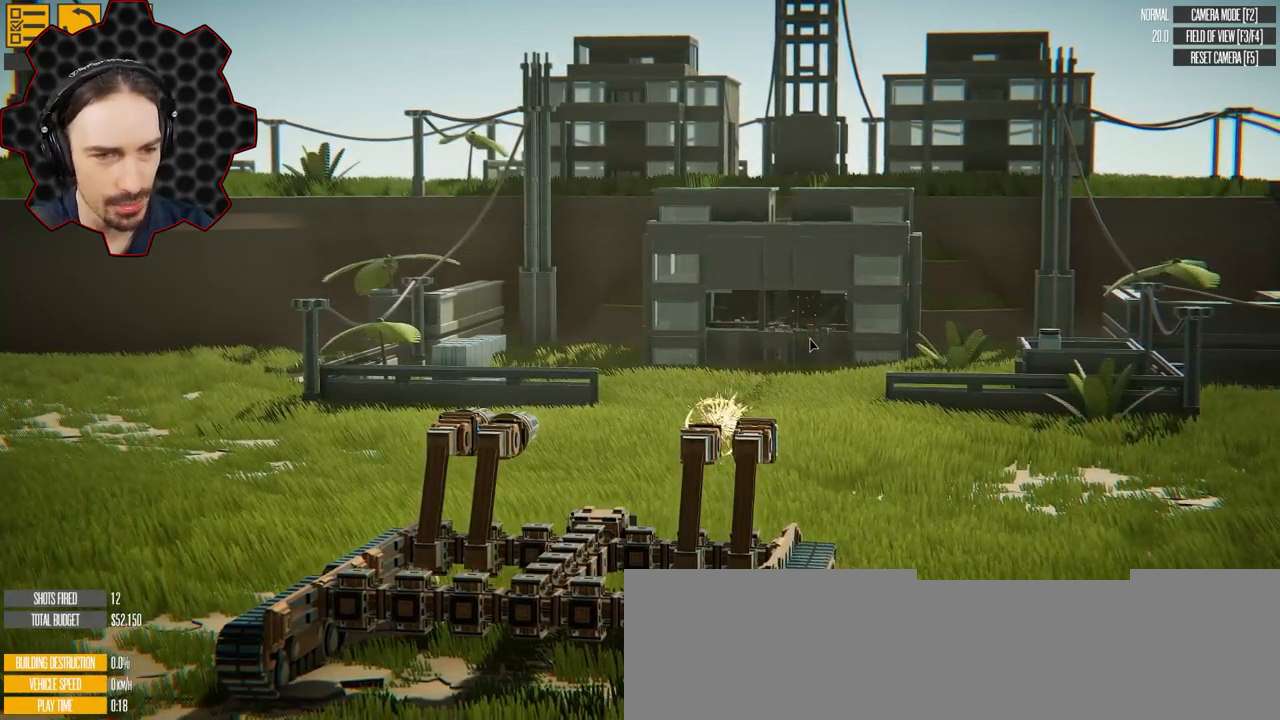
{"keys": [], "events": []}
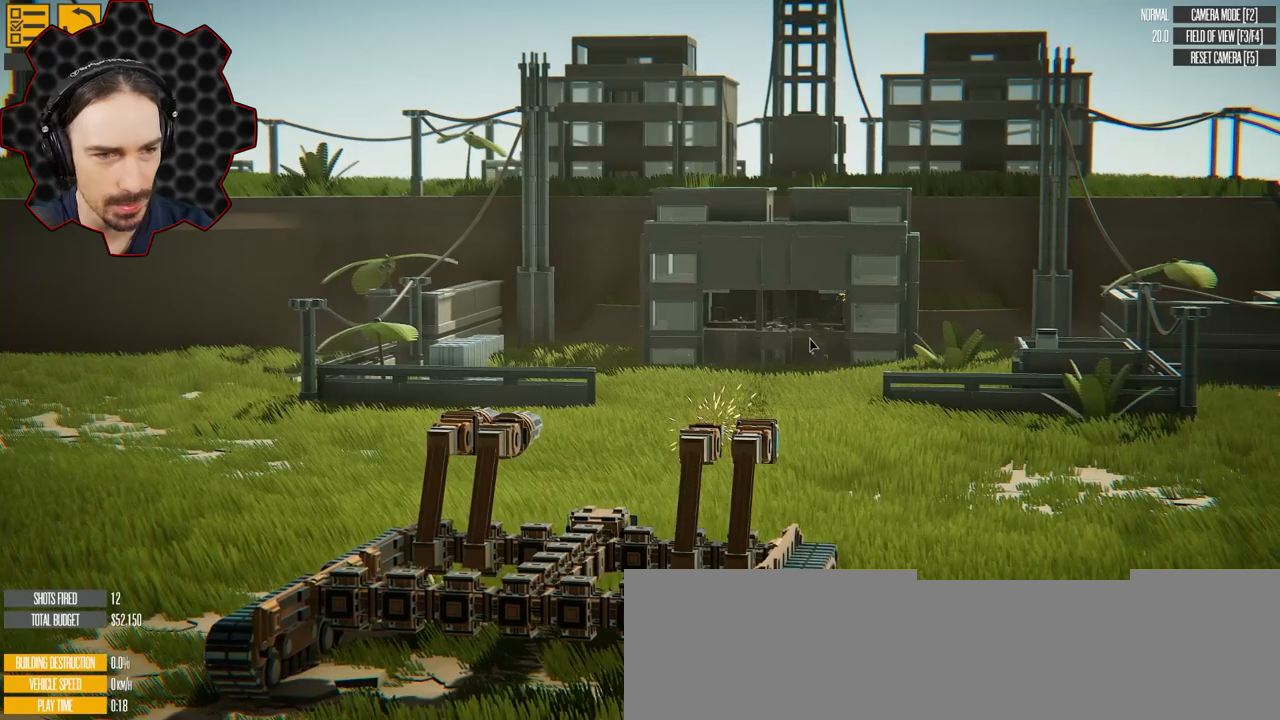
{"keys": [], "events": [[83, "d", "down"], [150, "d", "up"]]}
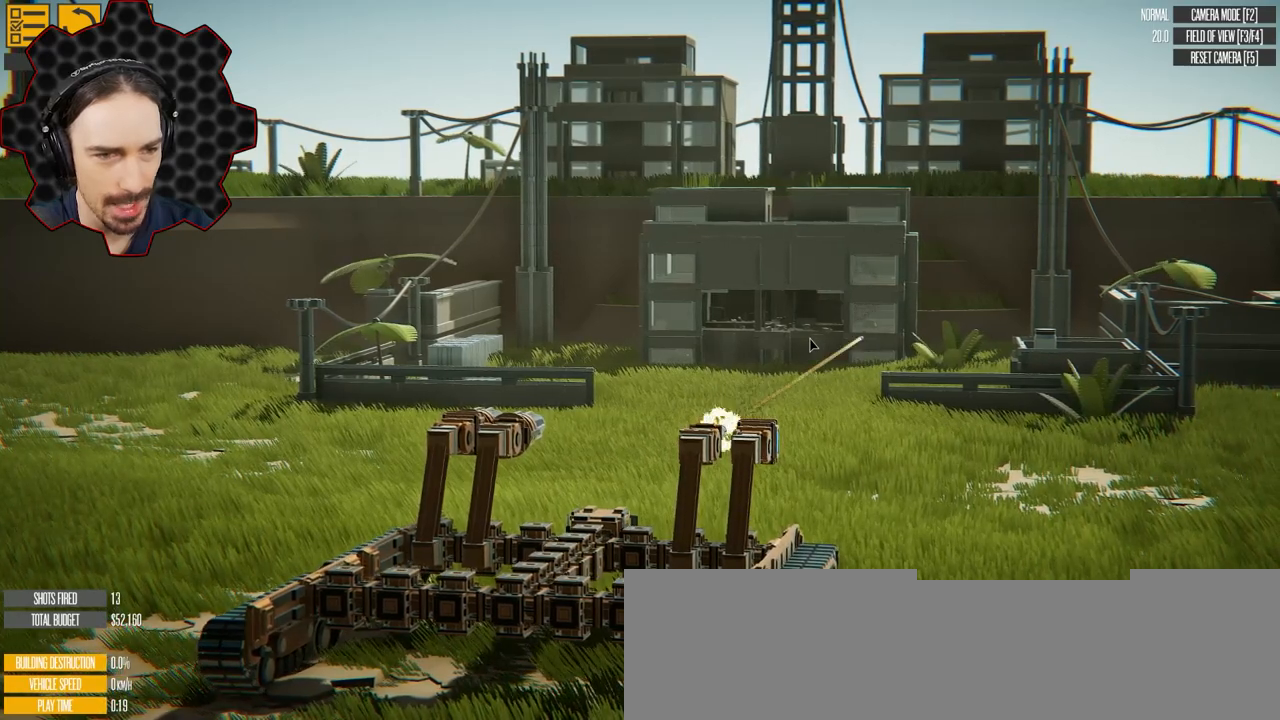
{"keys": ["a"], "events": [[500, "a", "down"]]}
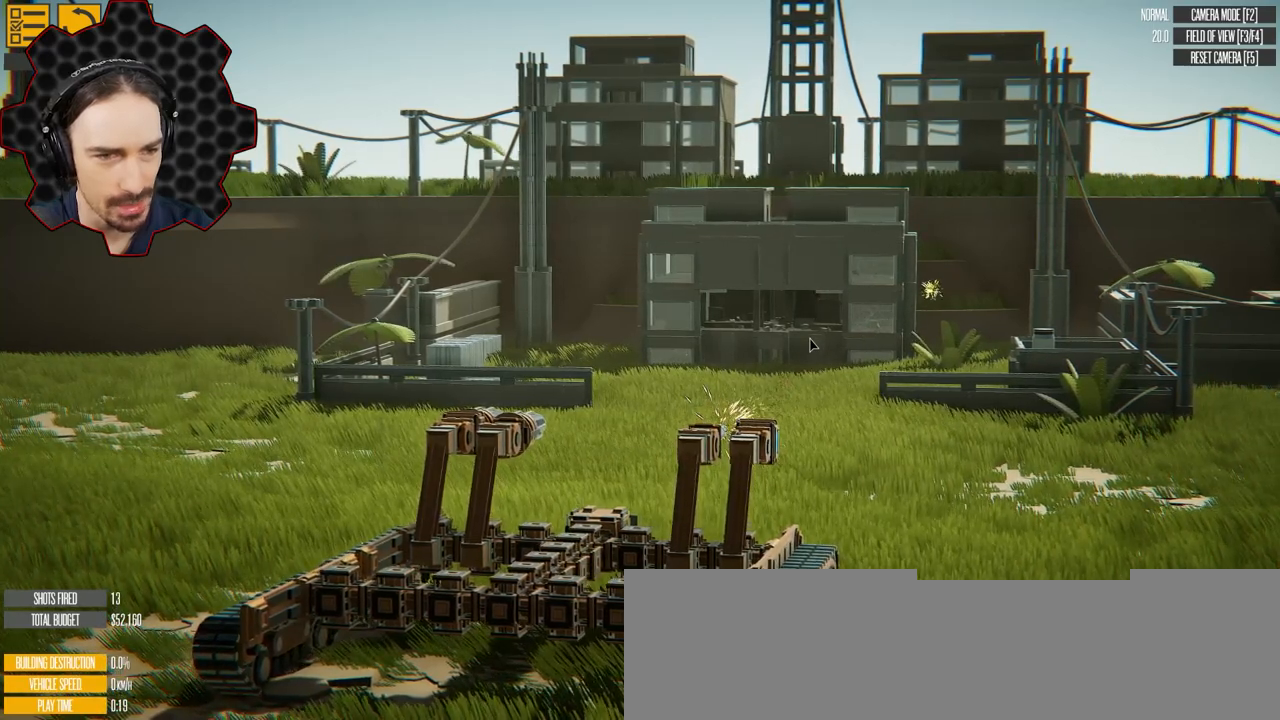
{"keys": ["a"], "events": [[150, "a", "up"], [417, "a", "down"]]}
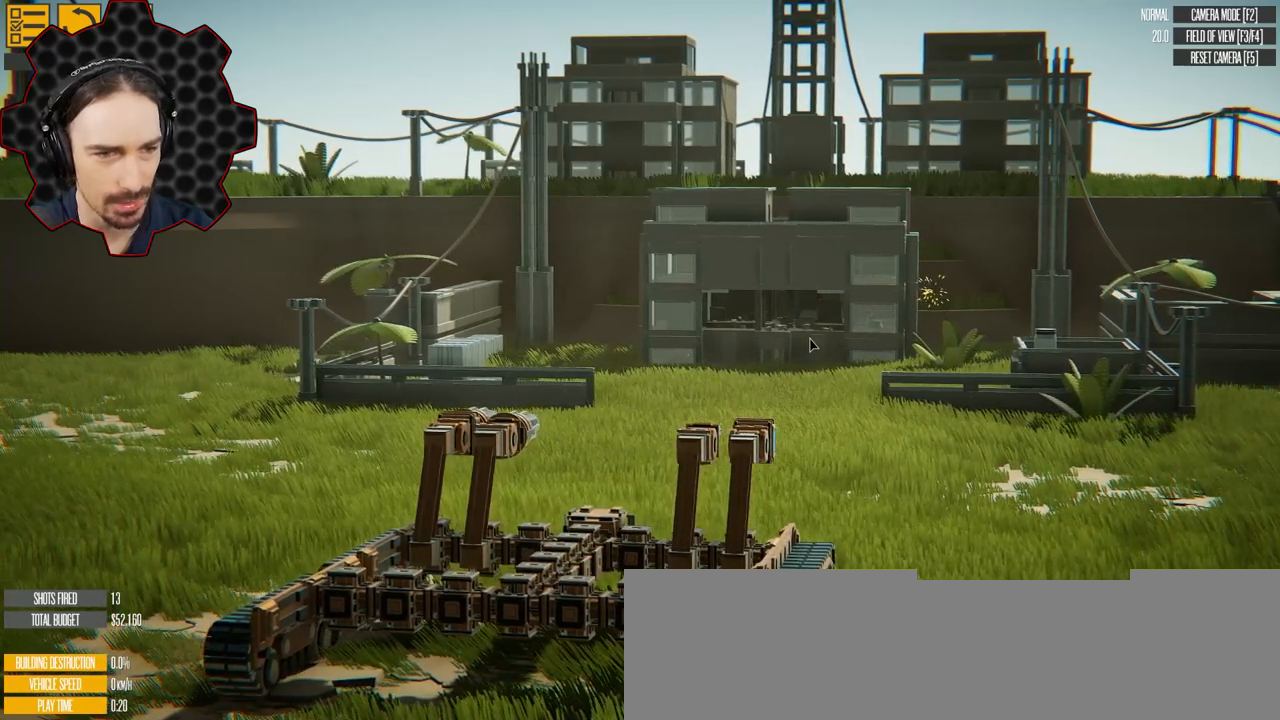
{"keys": [], "events": [[17, "a", "up"]]}
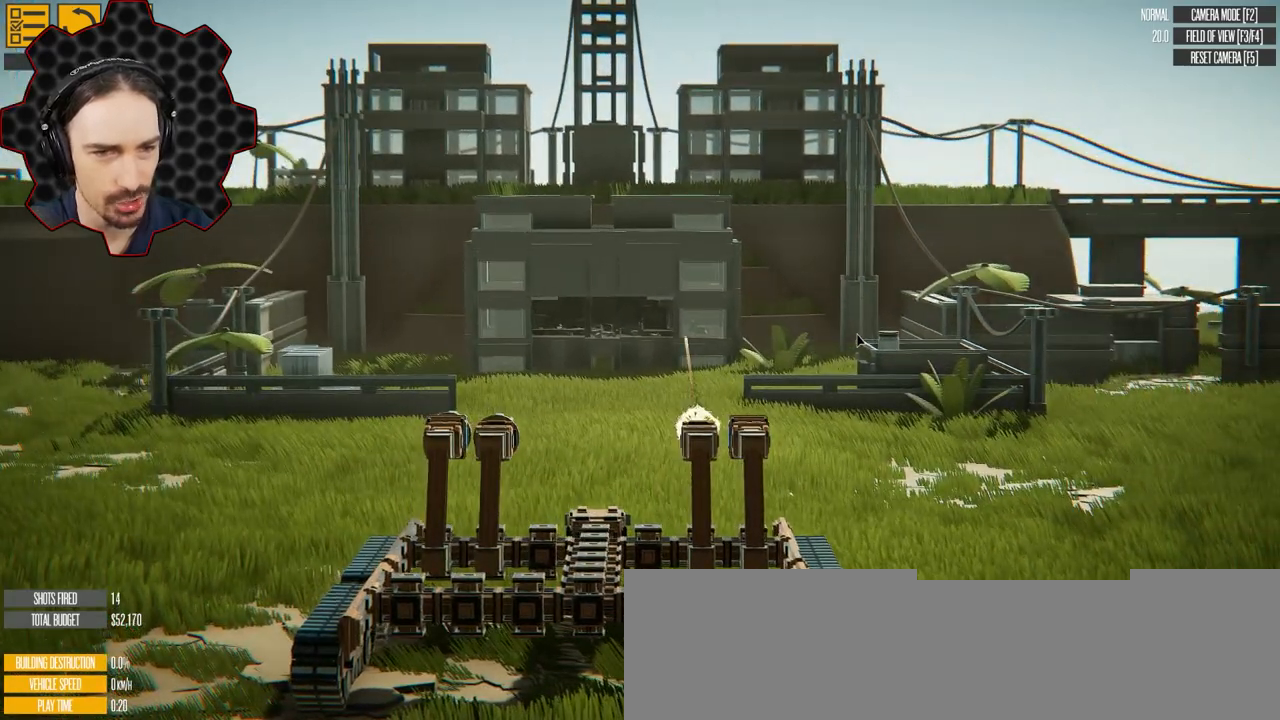
{"keys": [], "events": [[417, "d", "down"], [500, "d", "up"]]}
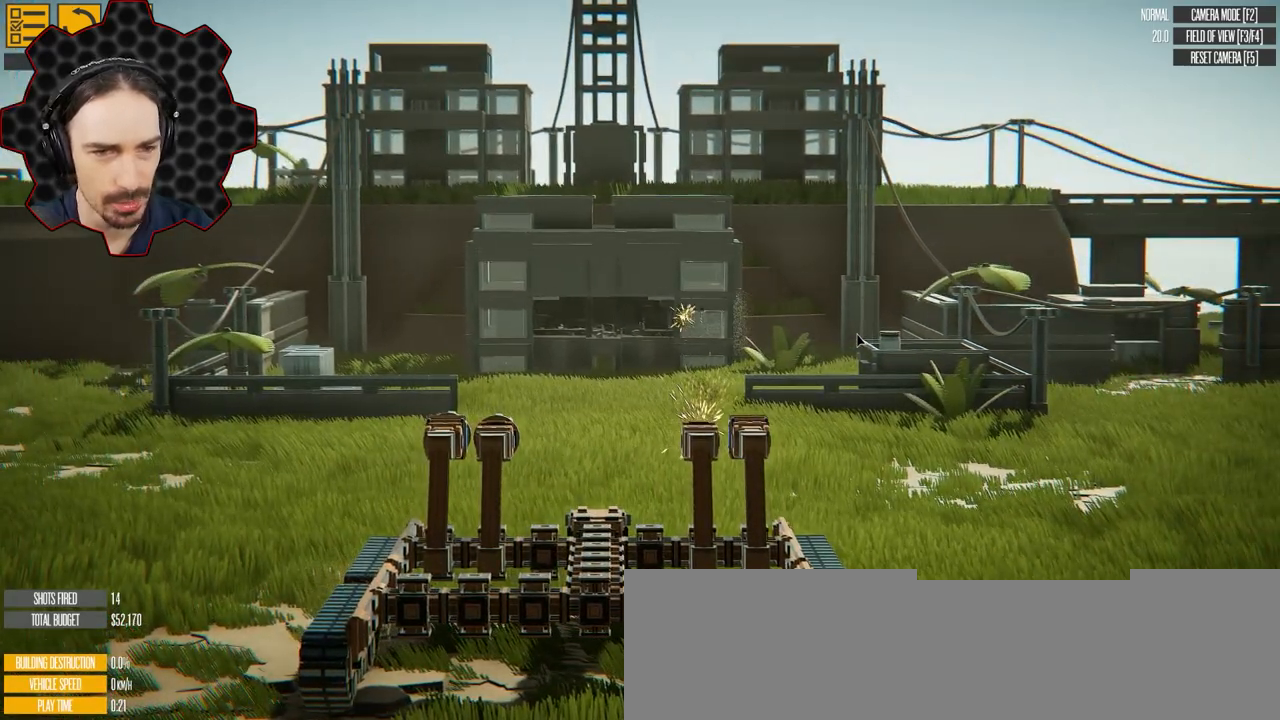
{"keys": [], "events": []}
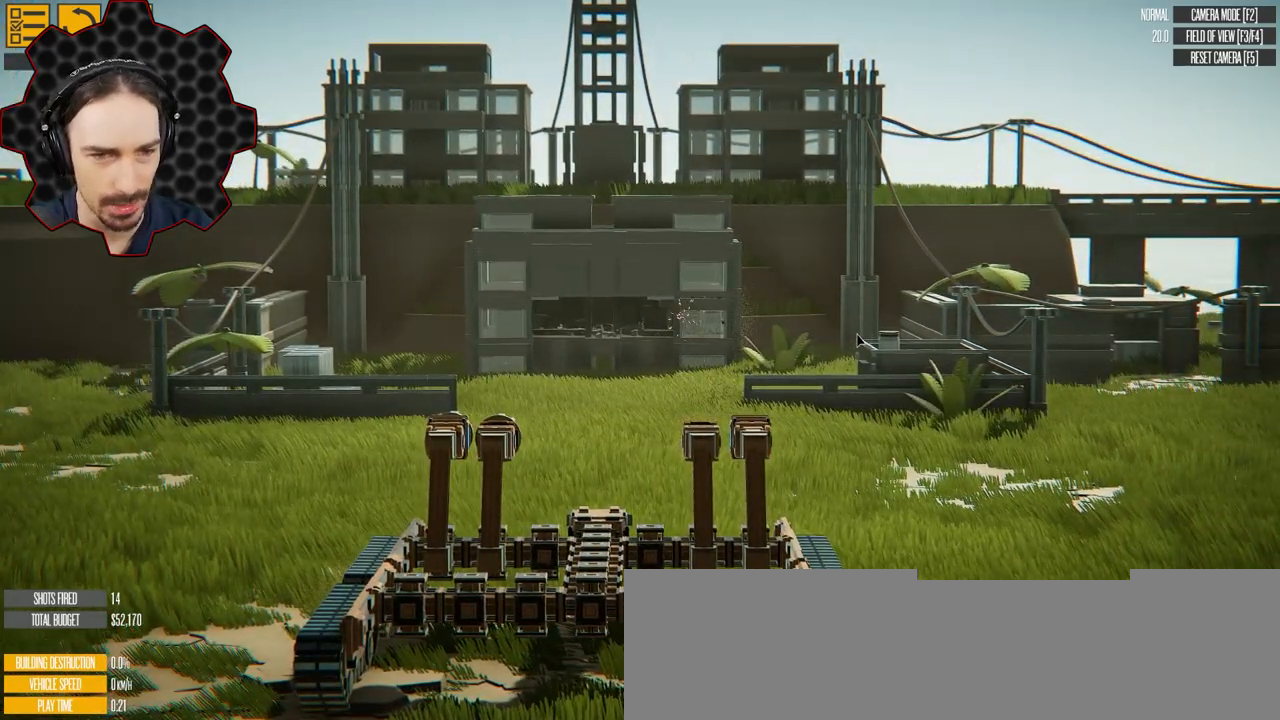
{"keys": [], "events": []}
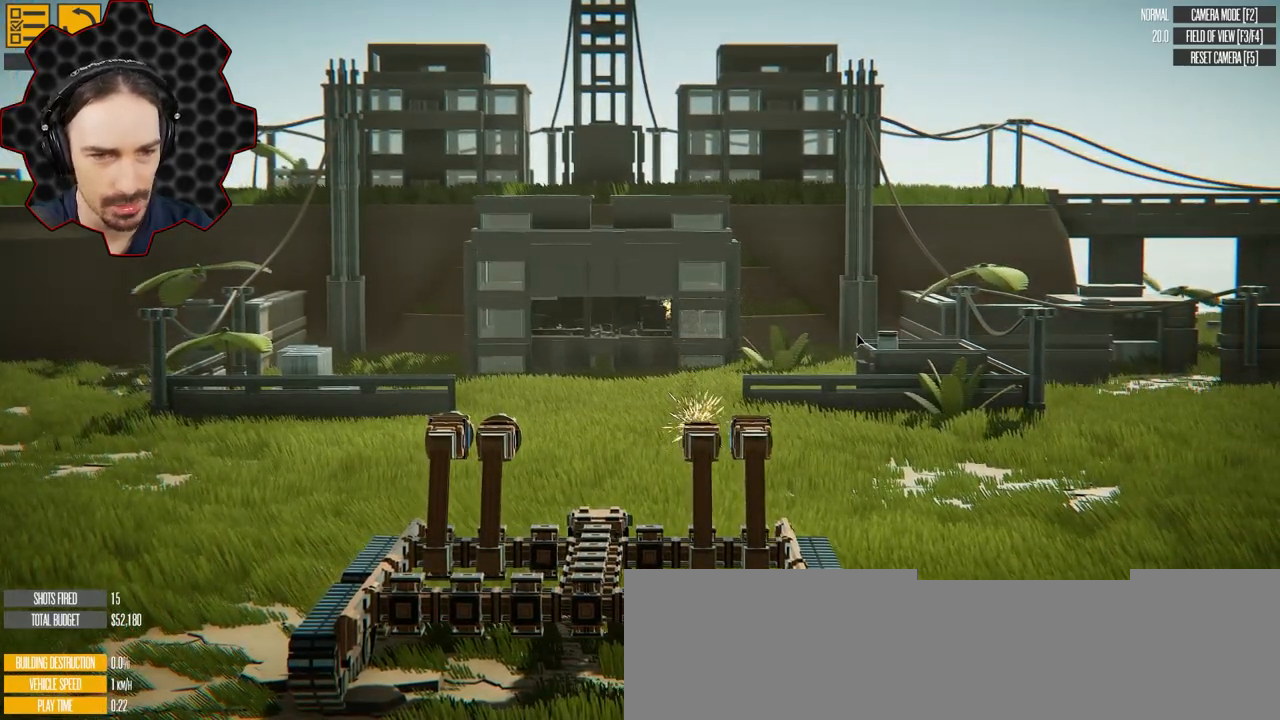
{"keys": [], "events": []}
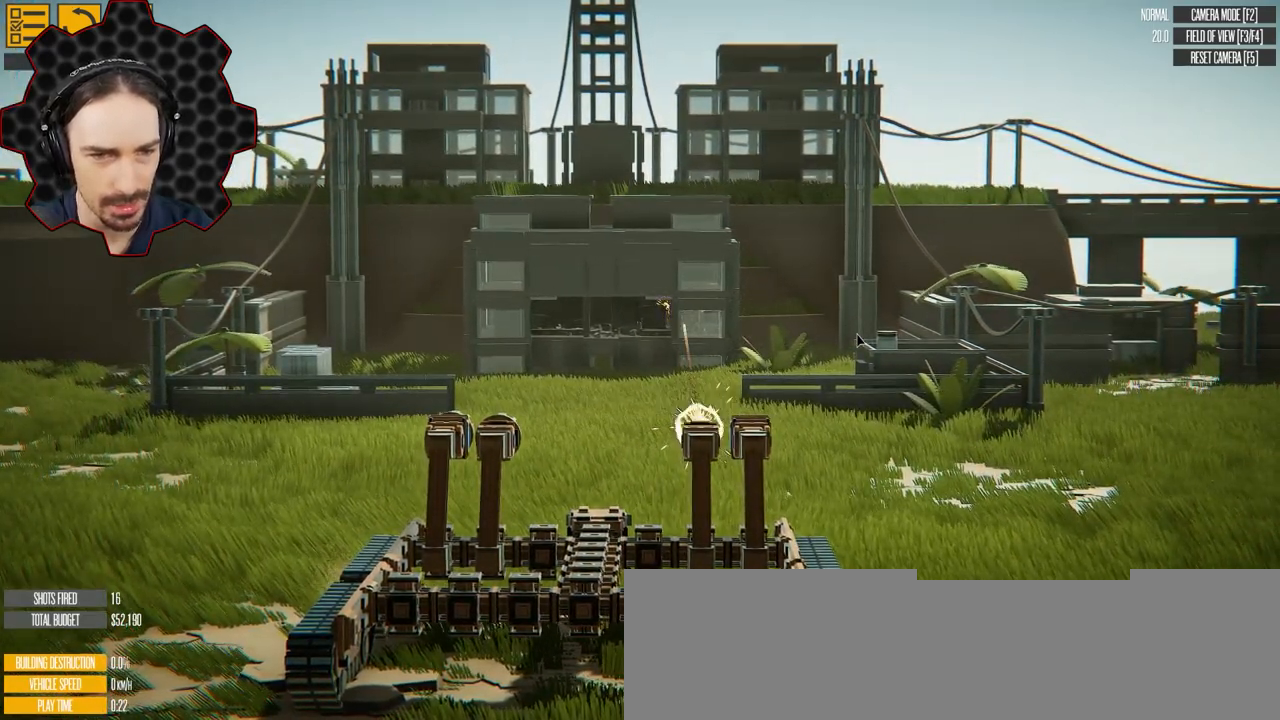
{"keys": [], "events": []}
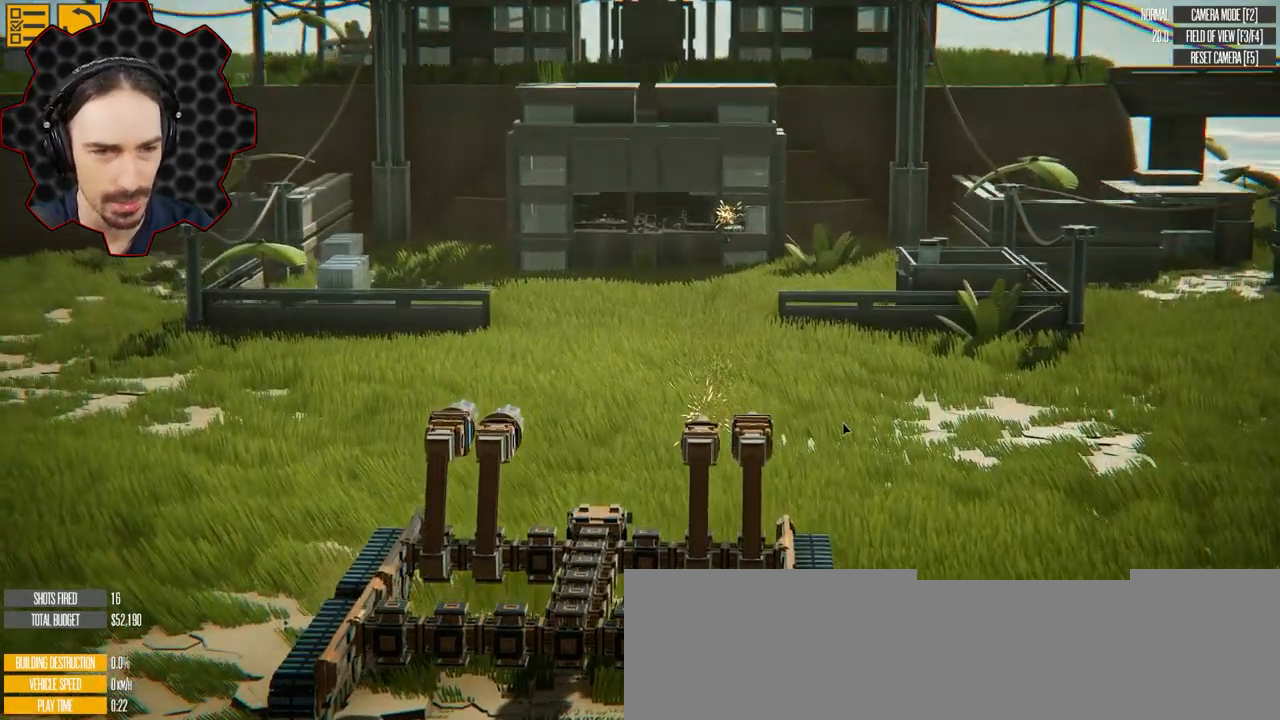
{"keys": [], "events": [[383, "e", "down"], [433, "e", "up"]]}
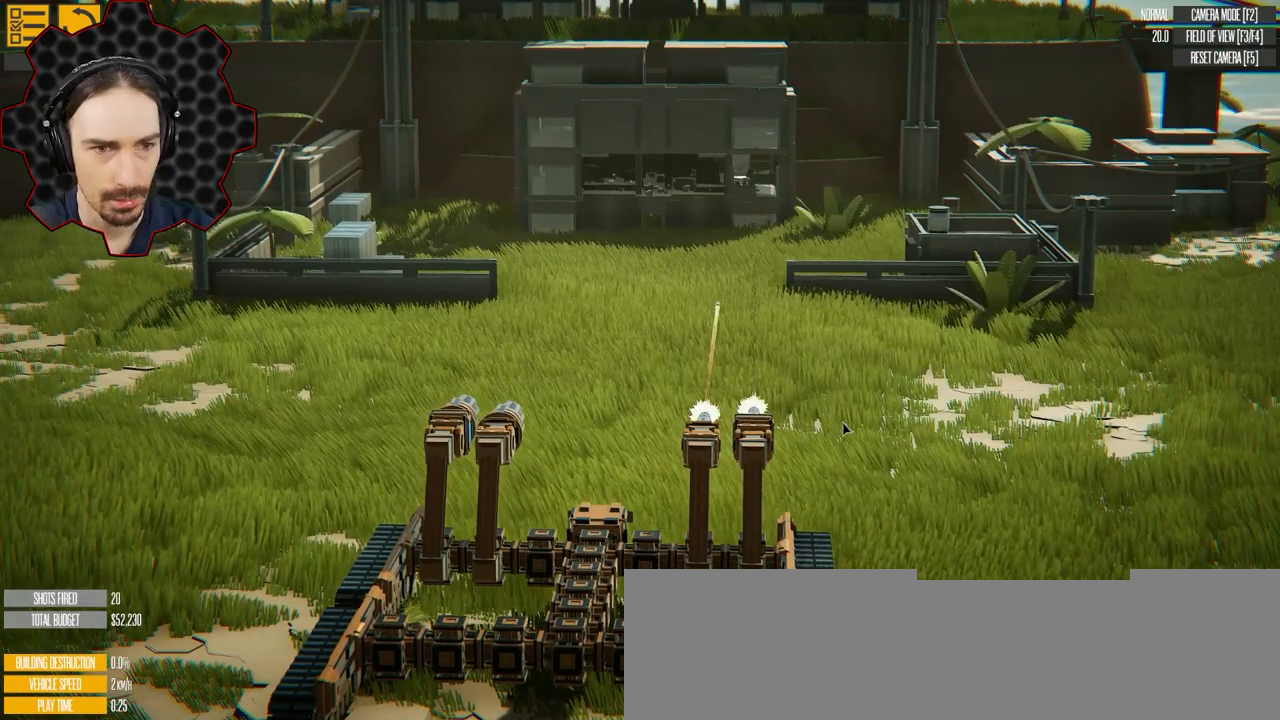
{"keys": [], "events": []}
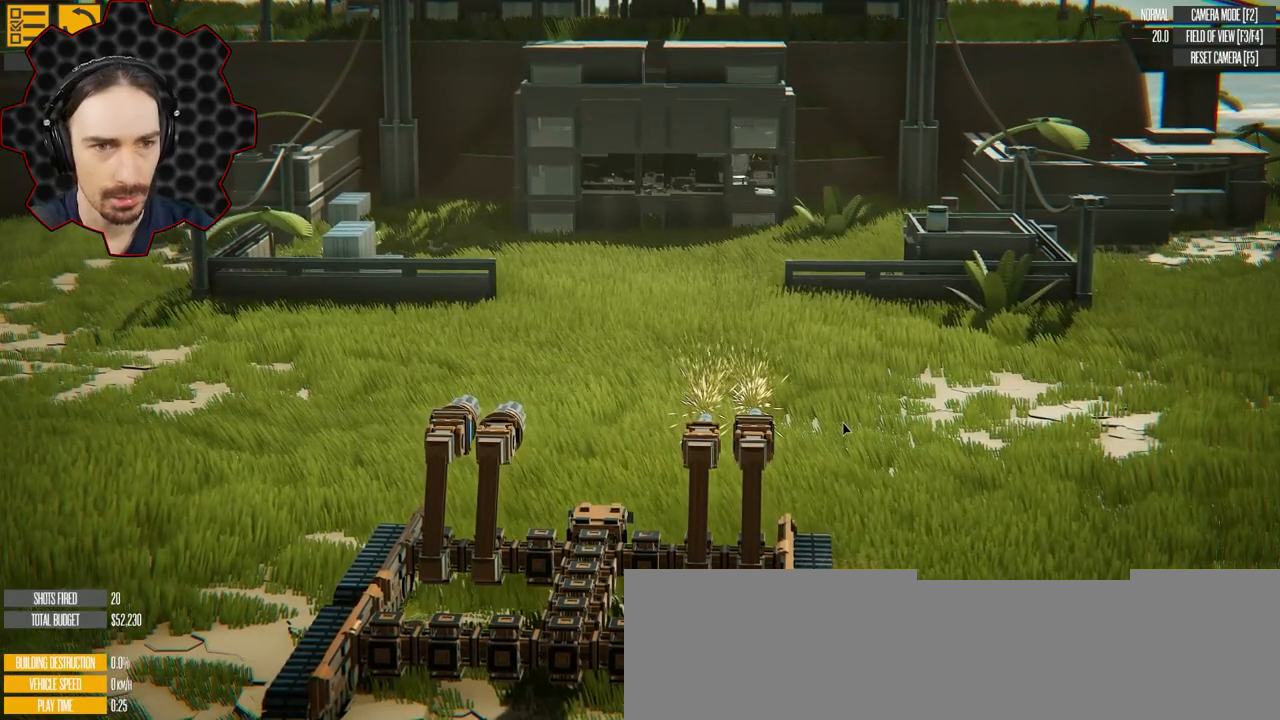
{"keys": [], "events": [[150, "e", "down"], [200, "e", "up"]]}
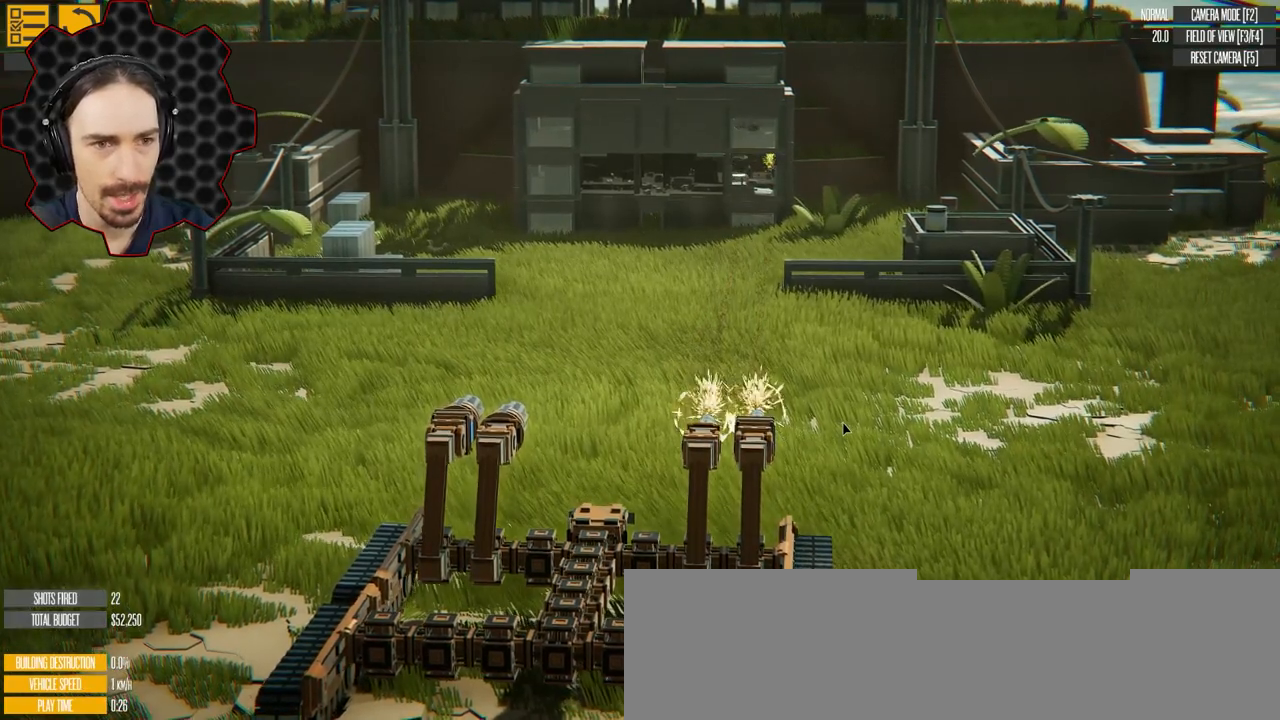
{"keys": [], "events": [[233, "e", "down"], [283, "e", "up"]]}